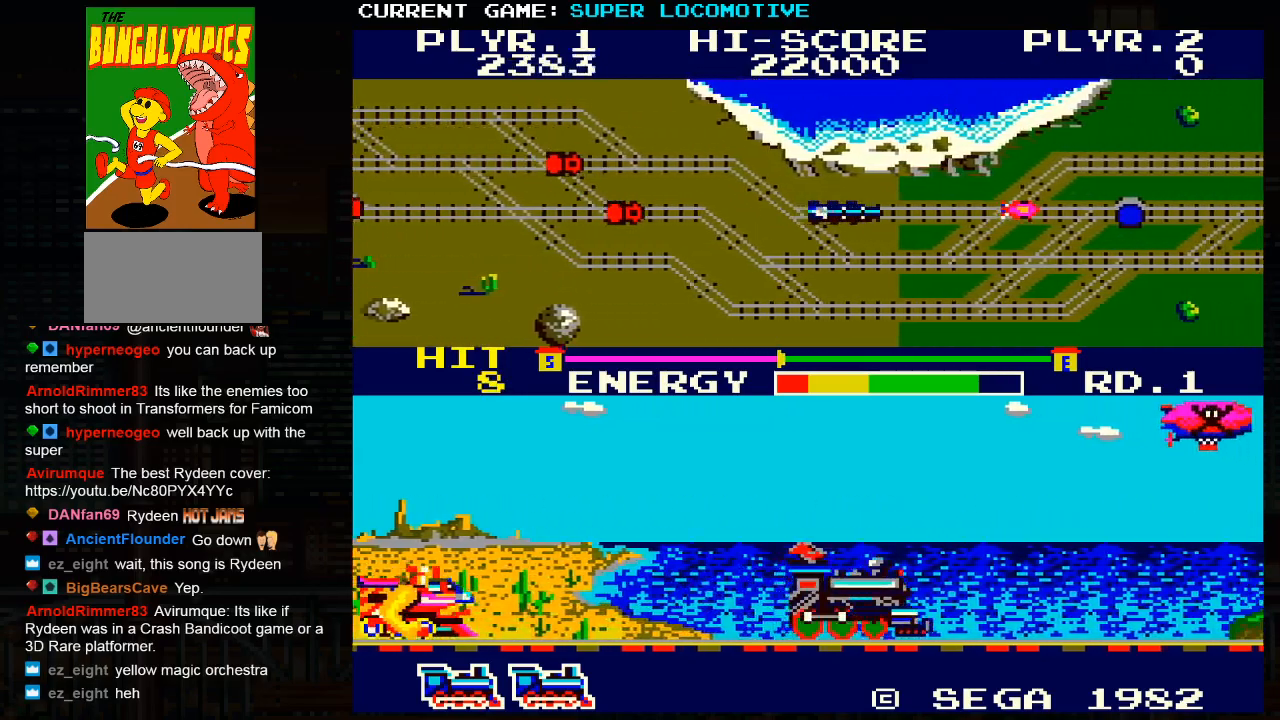
Gameplay with a controller (arcade stick); each line is a JSON object with the inputs held at the frame after it. "events" lists button and stick changes between this image and that frame as [ms after this image, input, new state], when the widget could be followed in between. Not read: L3 R3.
{"buttons": [], "left_stick": "right", "events": [[133, "SQUARE", "down"], [250, "SQUARE", "up"]]}
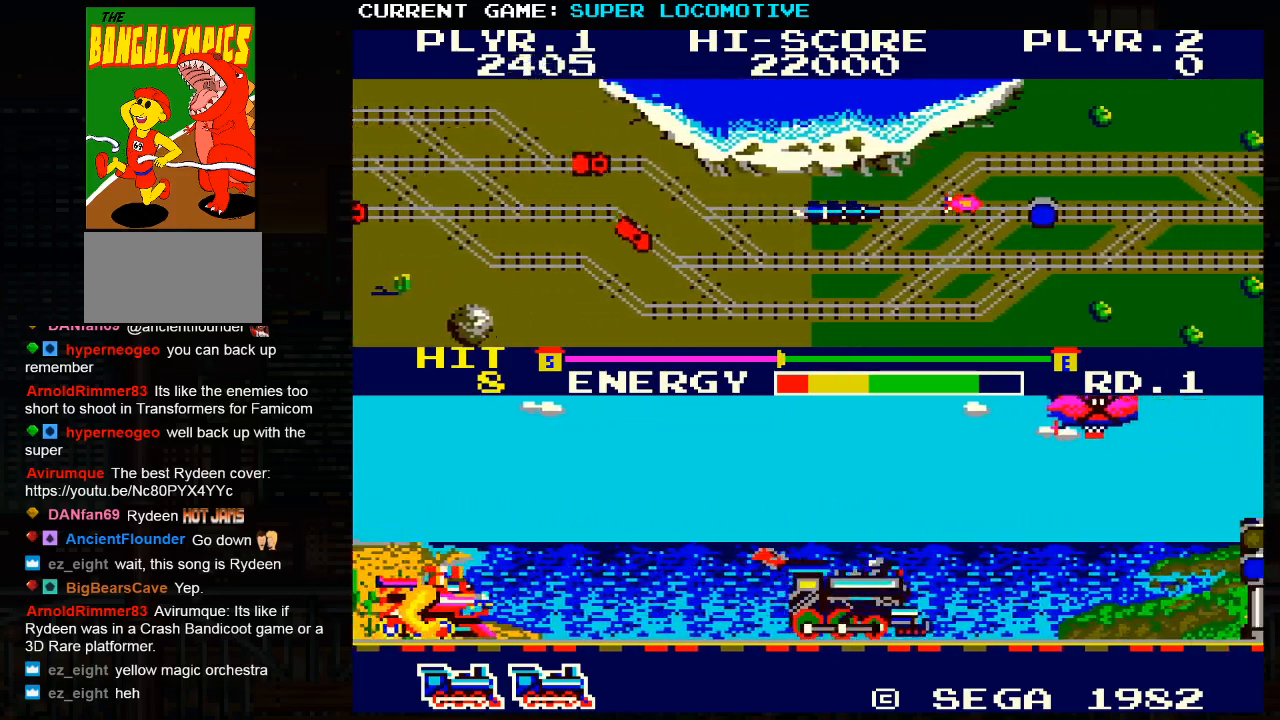
{"buttons": ["SQUARE"], "left_stick": "right", "events": [[483, "SQUARE", "down"]]}
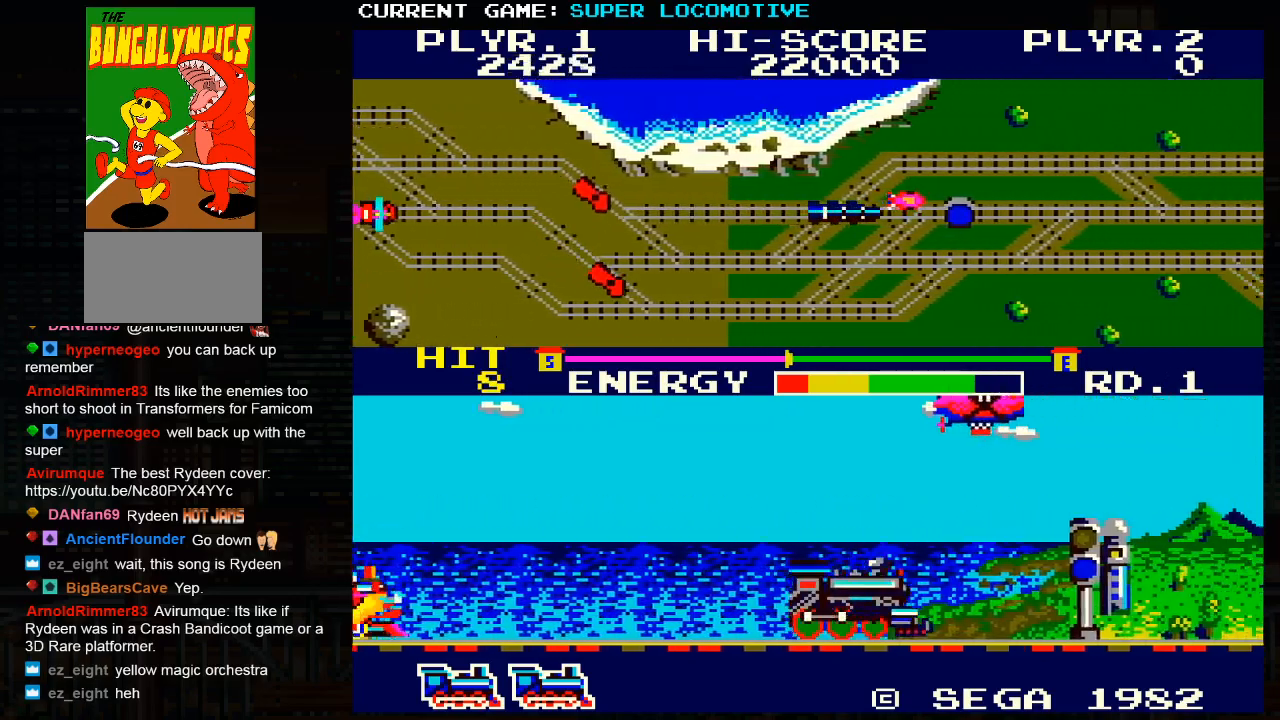
{"buttons": [], "left_stick": "right", "events": [[500, "SQUARE", "up"]]}
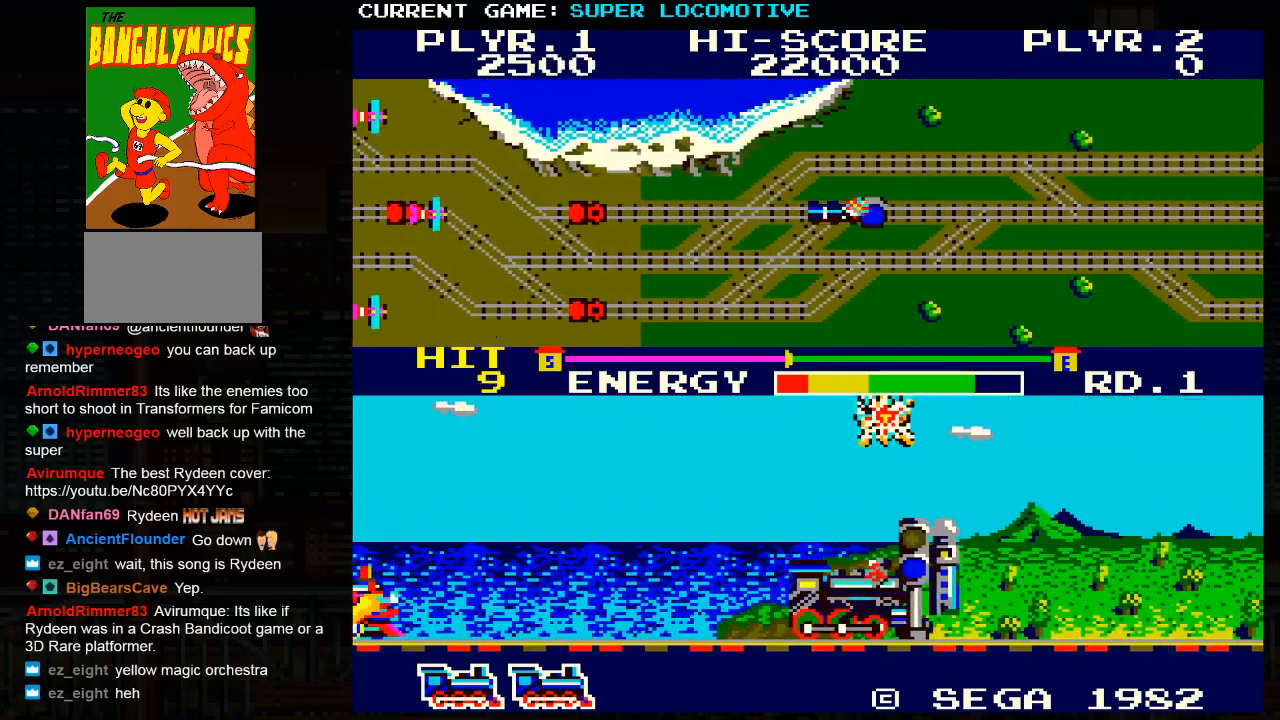
{"buttons": ["SQUARE"], "left_stick": "right", "events": [[117, "SQUARE", "down"], [233, "SQUARE", "up"], [467, "SQUARE", "down"]]}
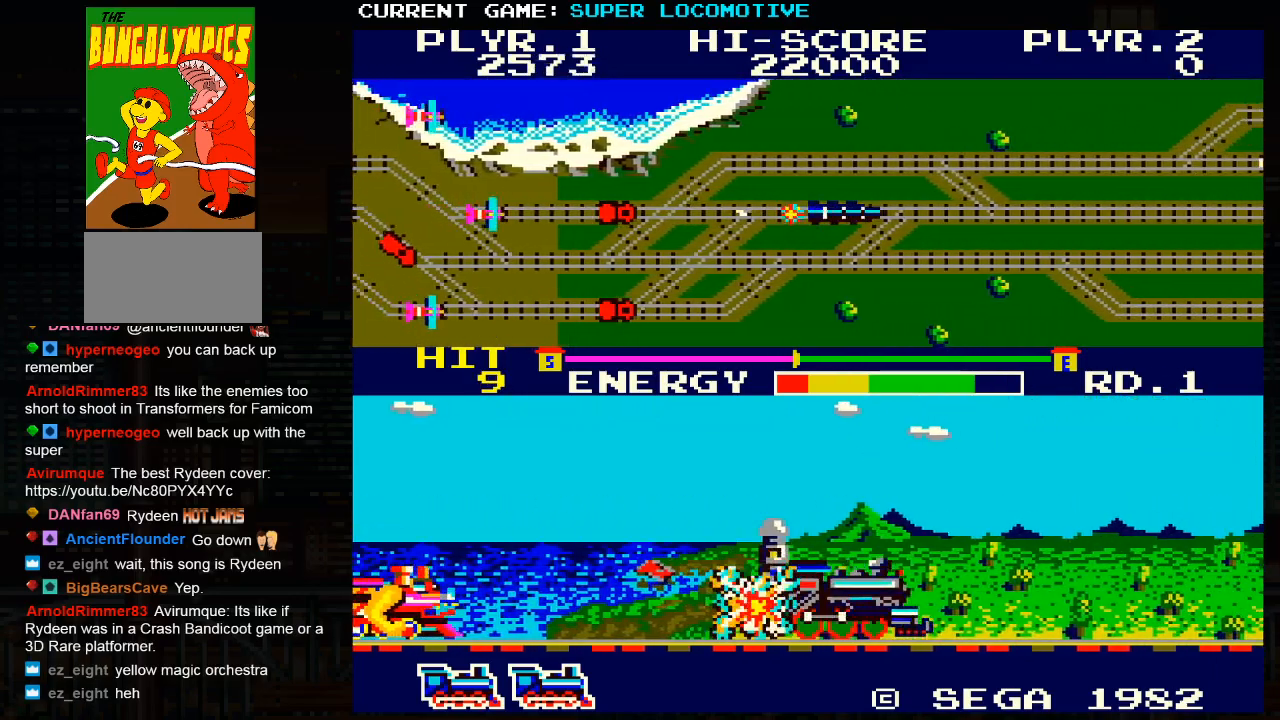
{"buttons": [], "left_stick": "right", "events": [[117, "SQUARE", "up"], [350, "SQUARE", "down"], [483, "SQUARE", "up"]]}
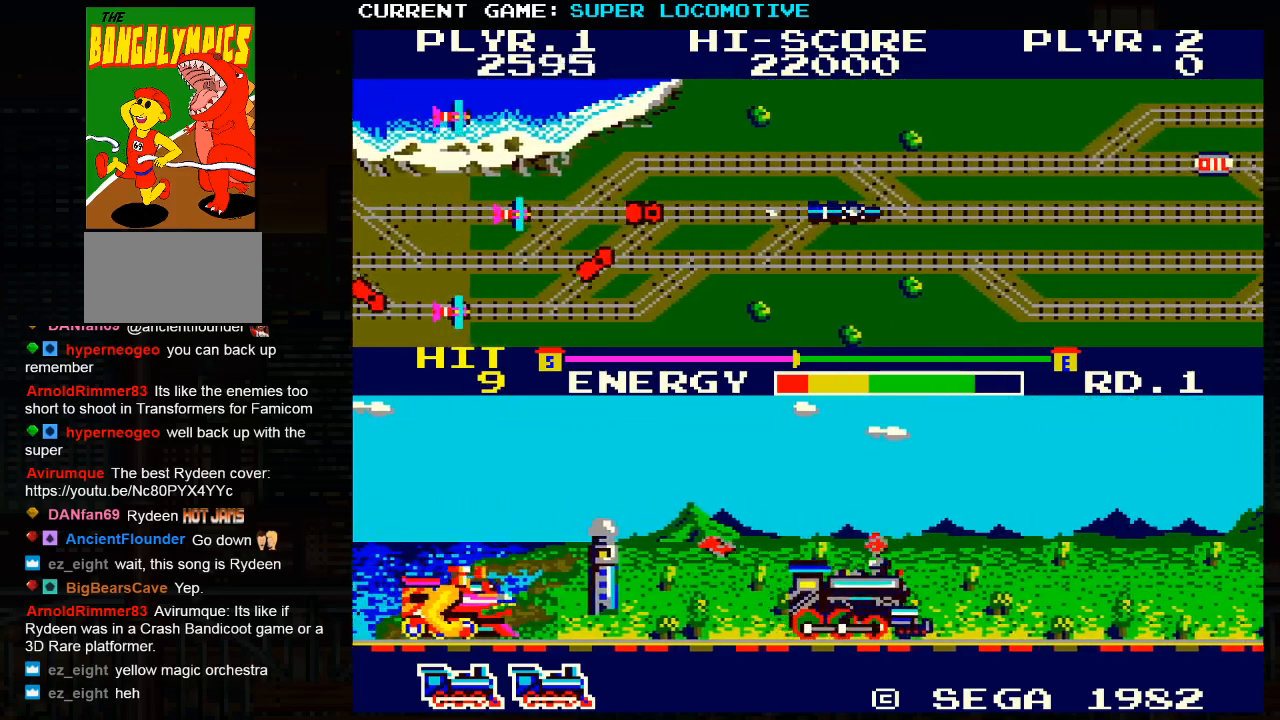
{"buttons": [], "left_stick": "right", "events": [[233, "SQUARE", "down"], [467, "SQUARE", "up"]]}
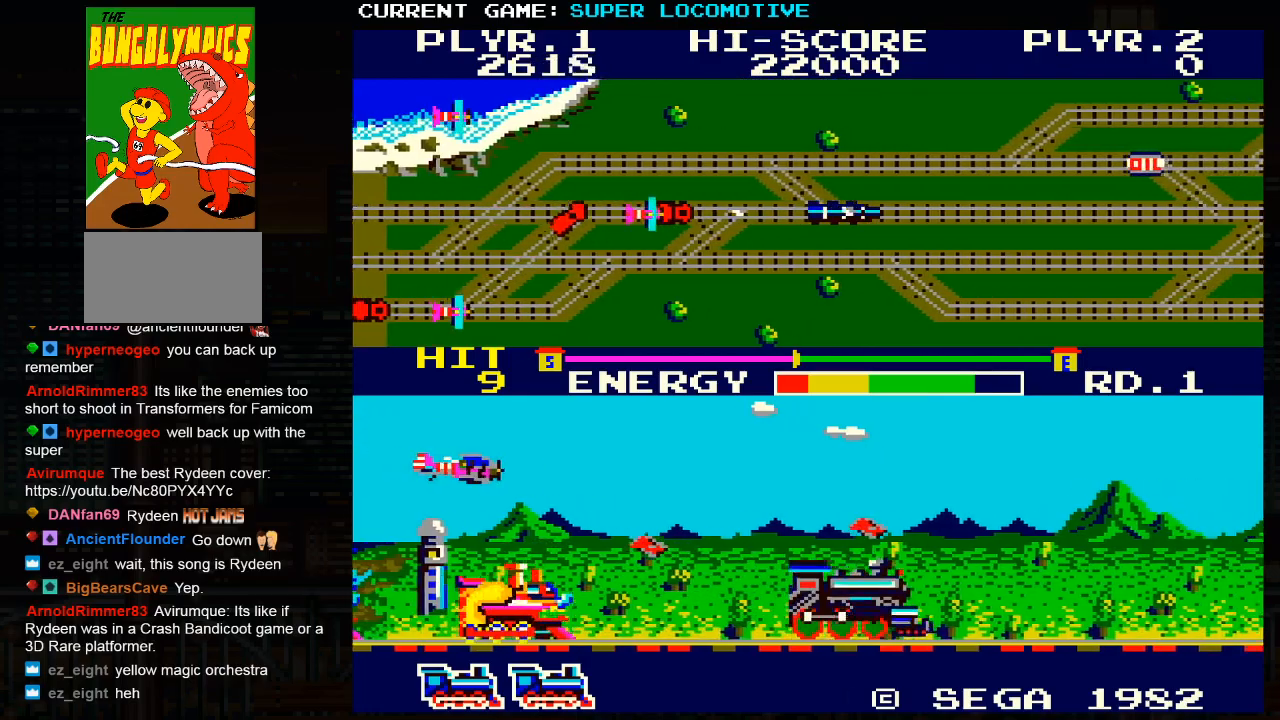
{"buttons": ["SQUARE"], "left_stick": "right", "events": [[183, "SQUARE", "down"], [383, "SQUARE", "up"], [467, "SQUARE", "down"]]}
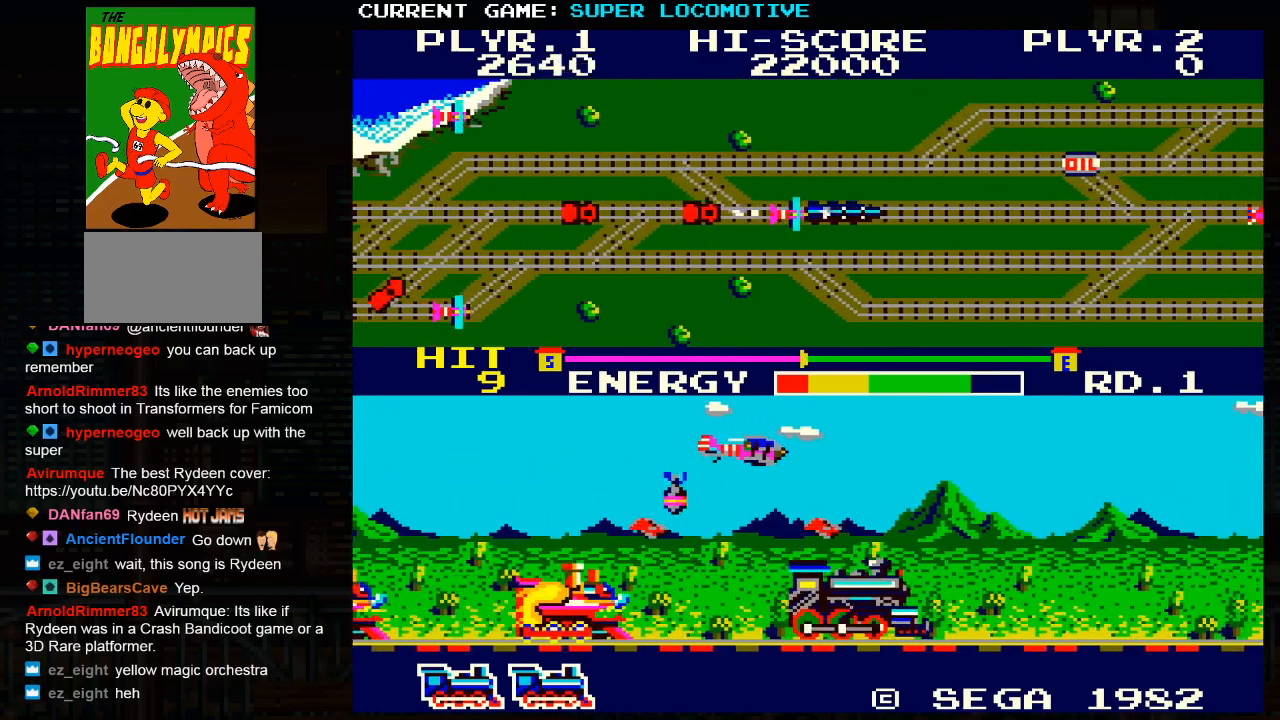
{"buttons": [], "left_stick": "right", "events": [[317, "SQUARE", "up"]]}
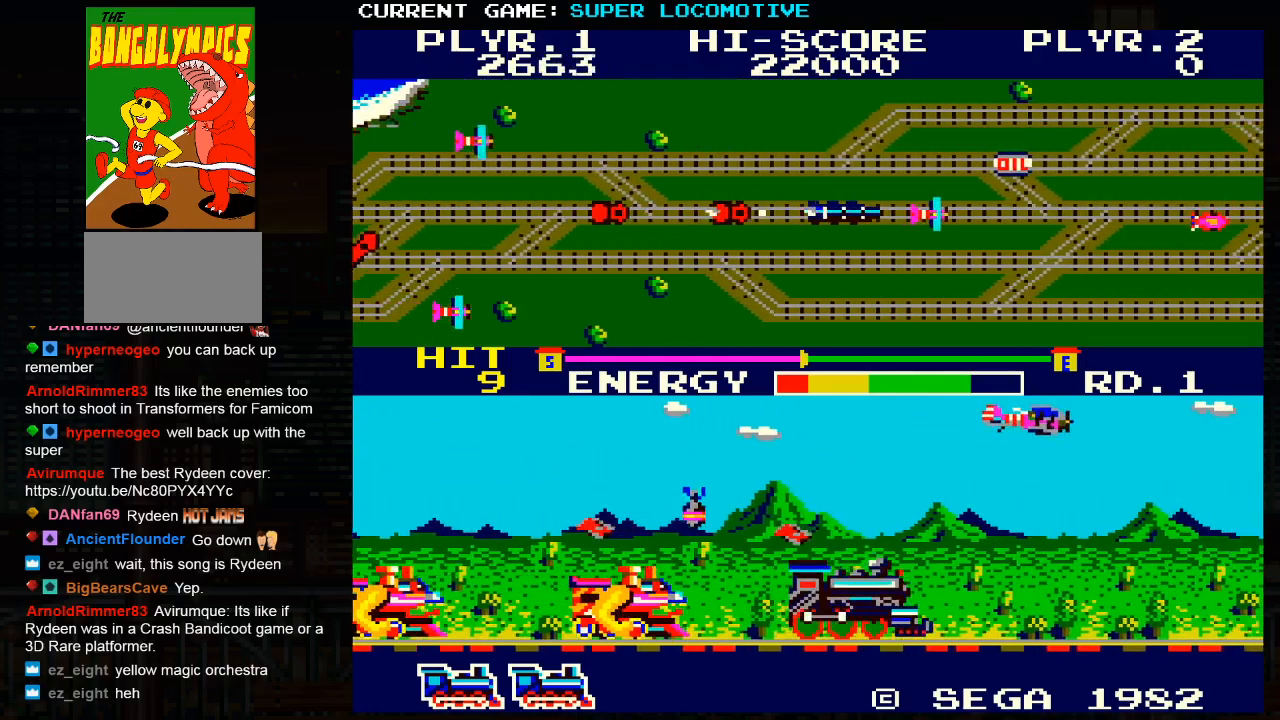
{"buttons": [], "left_stick": "up-left", "events": [[100, "TRIANGLE", "down"], [283, "TRIANGLE", "up"], [467, "left_stick", "up-left"]]}
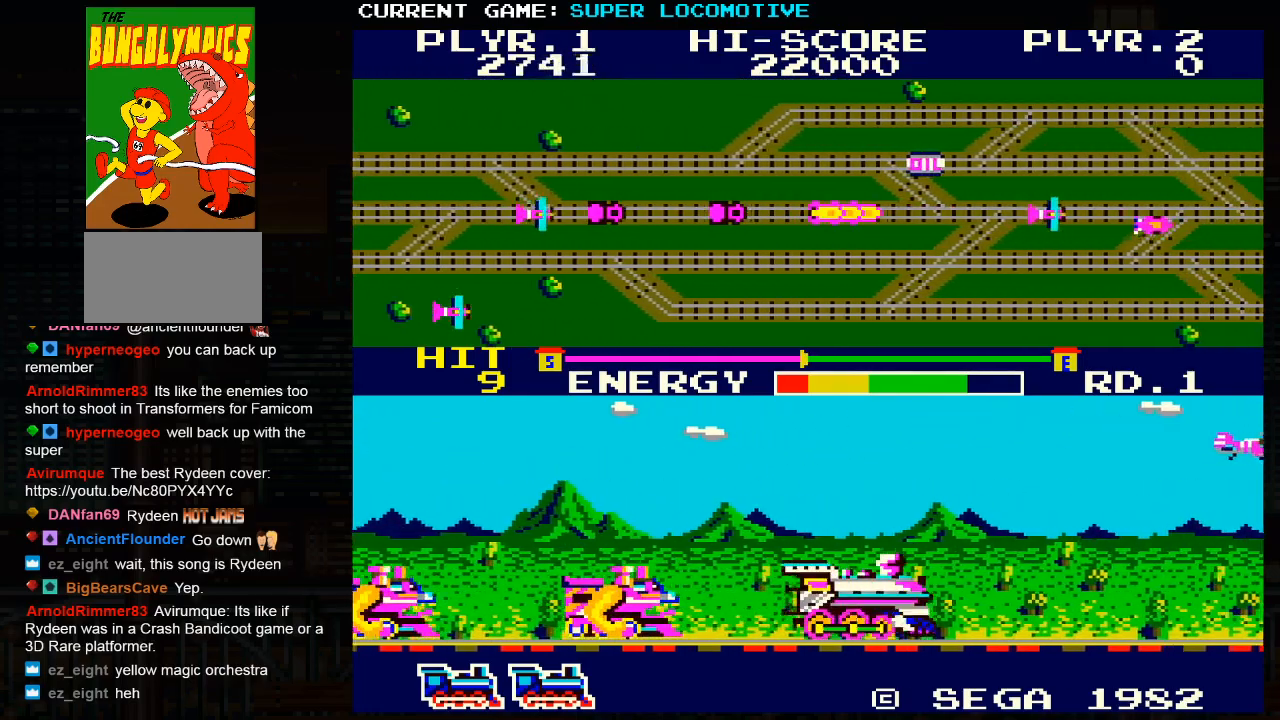
{"buttons": [], "left_stick": "down-left", "events": [[367, "left_stick", "down-left"]]}
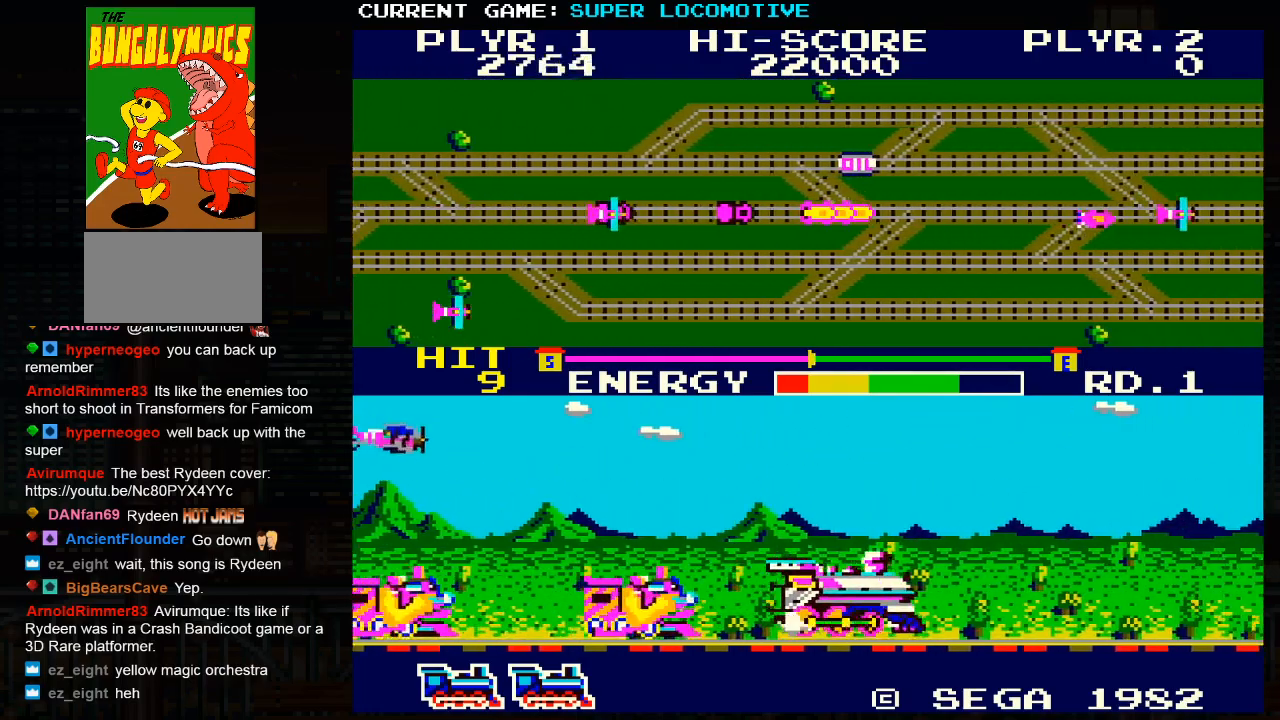
{"buttons": [], "left_stick": "left", "events": [[83, "left_stick", "center"], [133, "left_stick", "right"], [333, "left_stick", "left"]]}
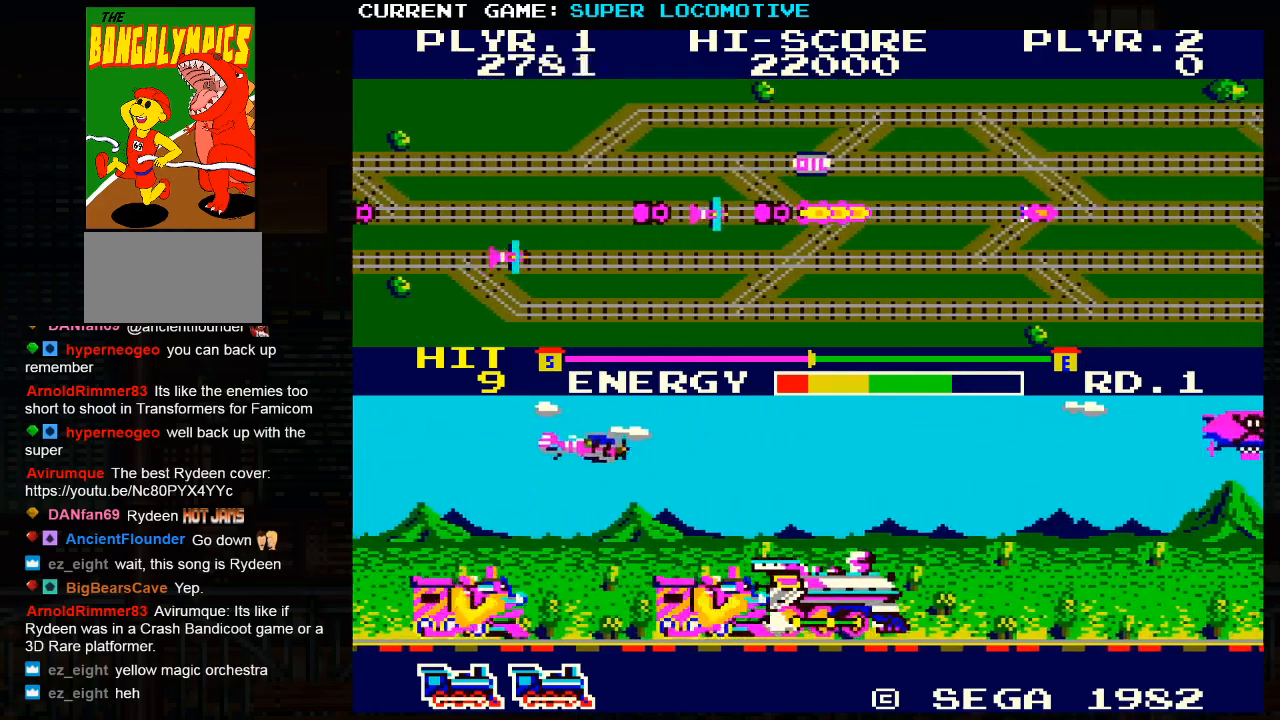
{"buttons": [], "left_stick": "up-left", "events": [[333, "left_stick", "up-left"]]}
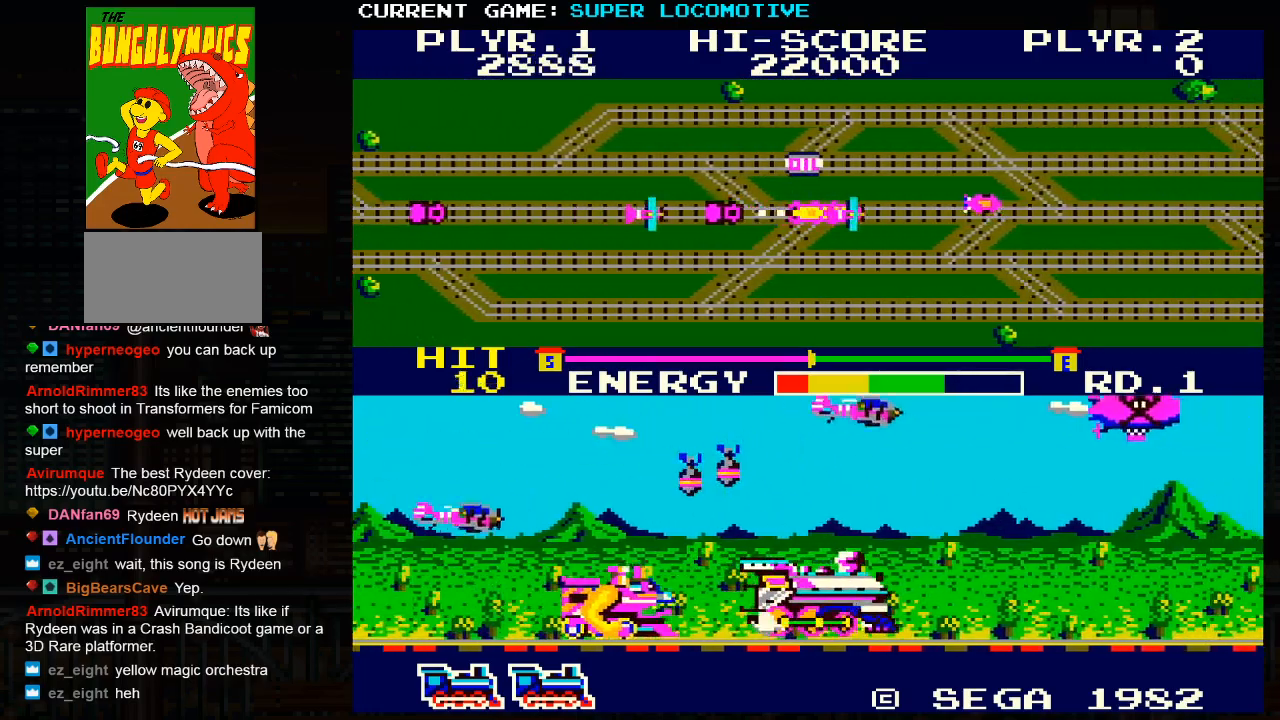
{"buttons": [], "left_stick": "up-left", "events": [[33, "left_stick", "left"], [317, "left_stick", "up-left"]]}
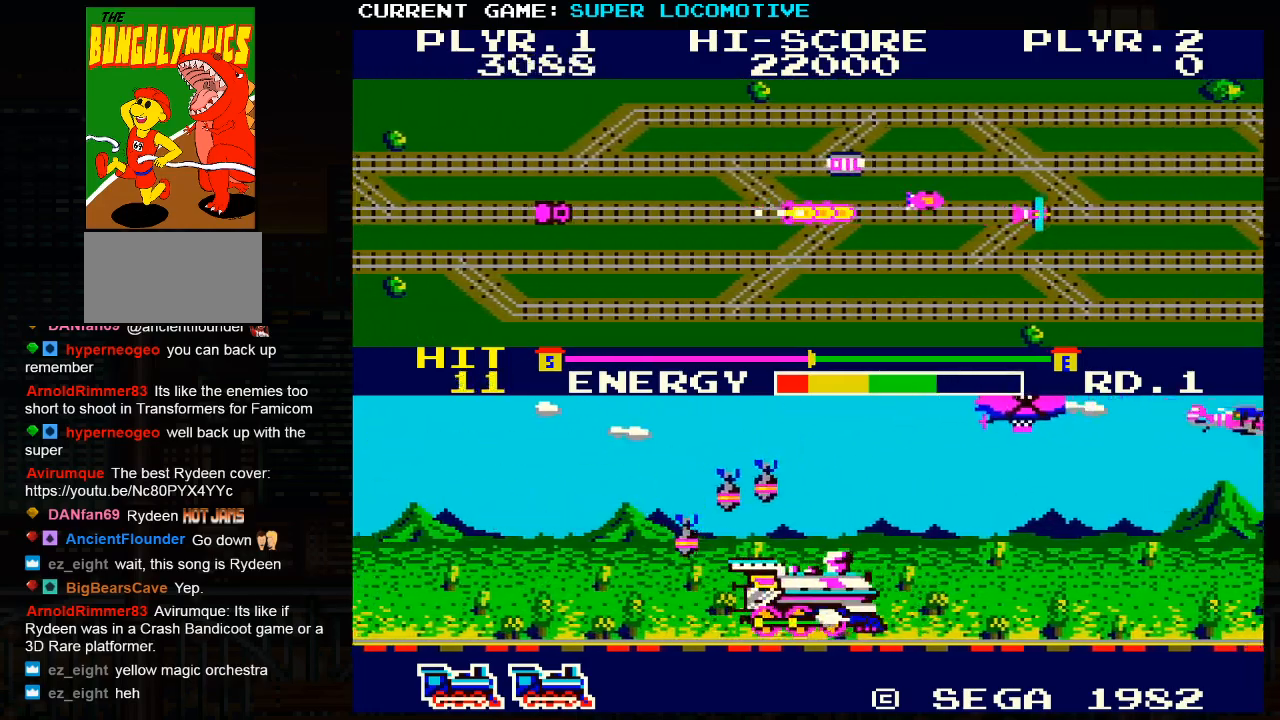
{"buttons": [], "left_stick": "right", "events": [[467, "left_stick", "right"]]}
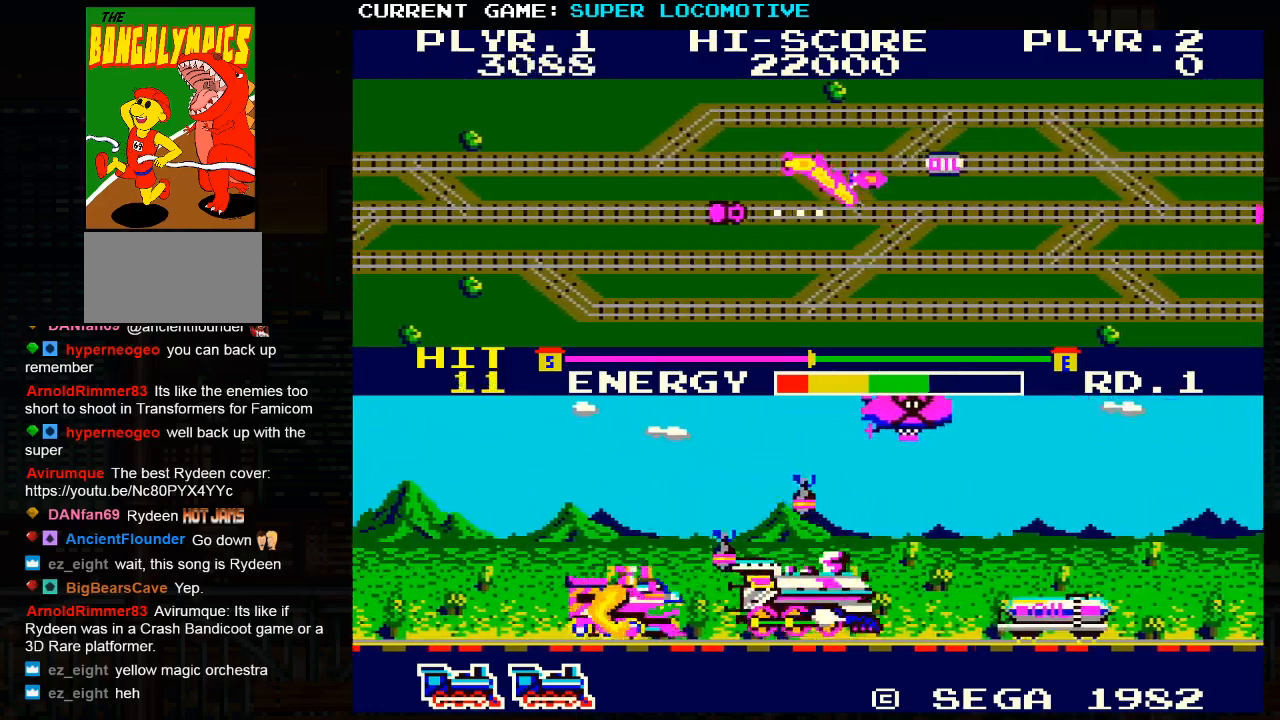
{"buttons": [], "left_stick": "right", "events": []}
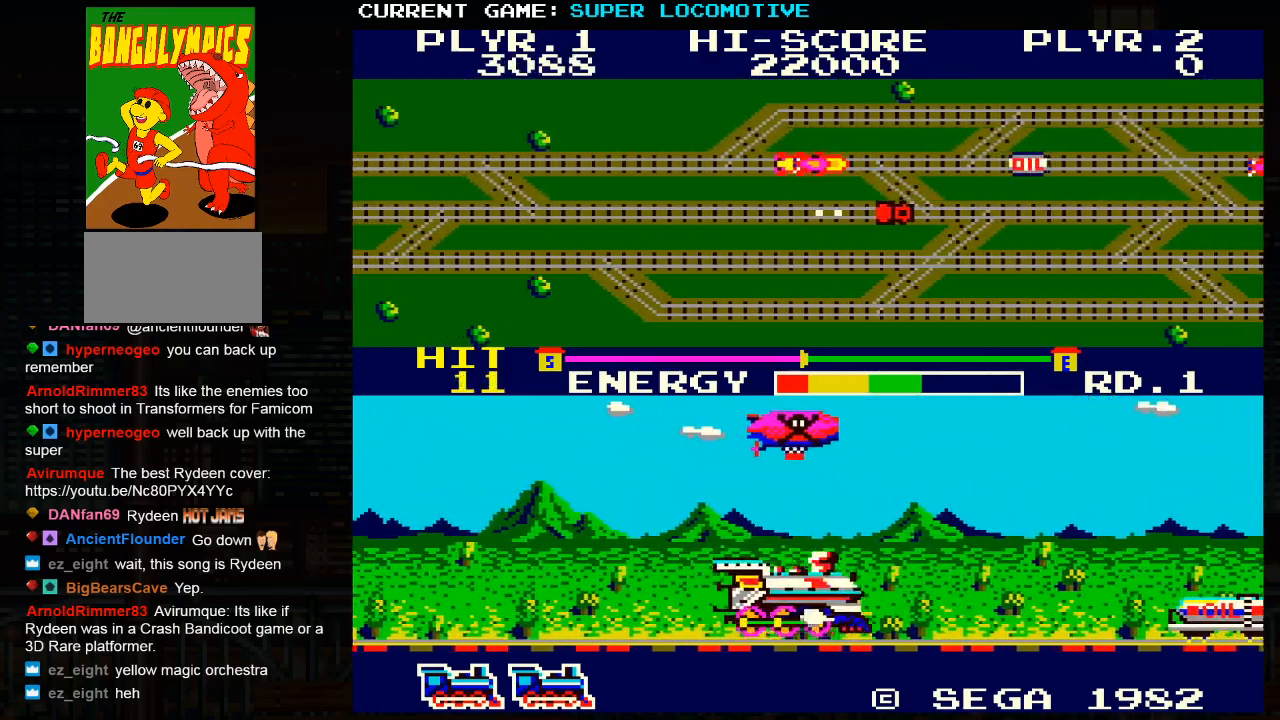
{"buttons": [], "left_stick": "right", "events": []}
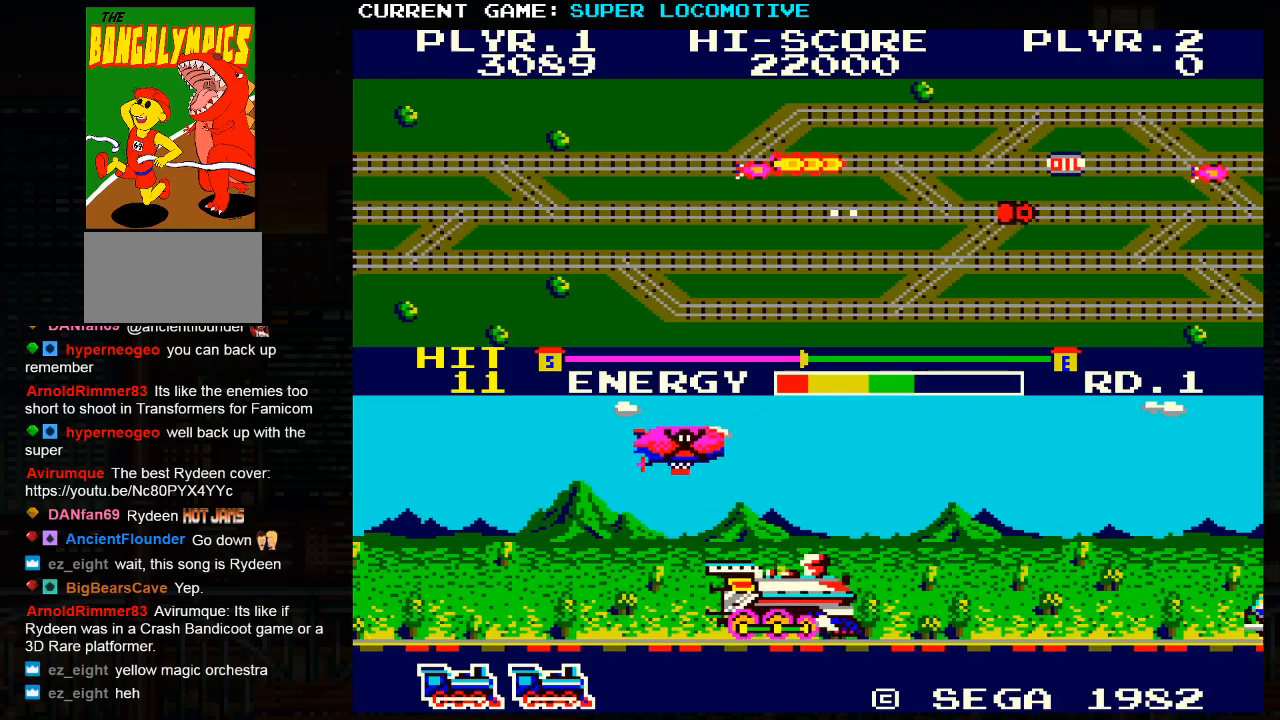
{"buttons": [], "left_stick": "right", "events": []}
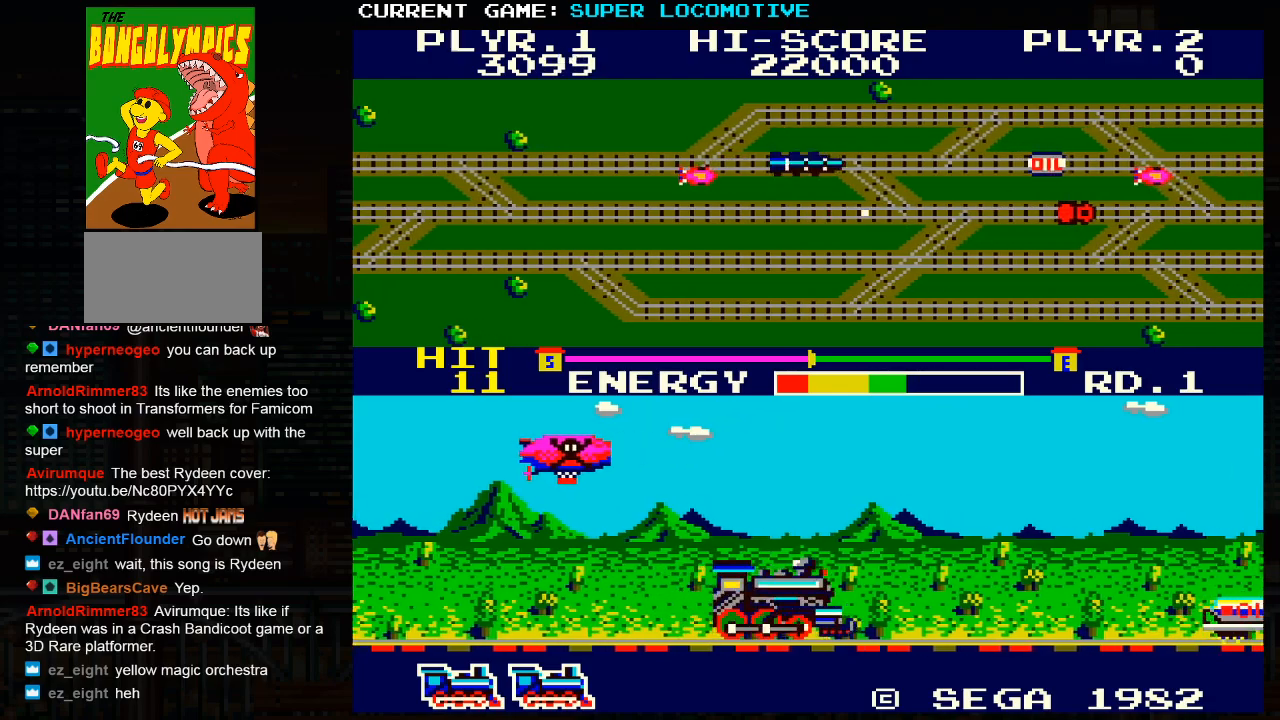
{"buttons": [], "left_stick": "right", "events": []}
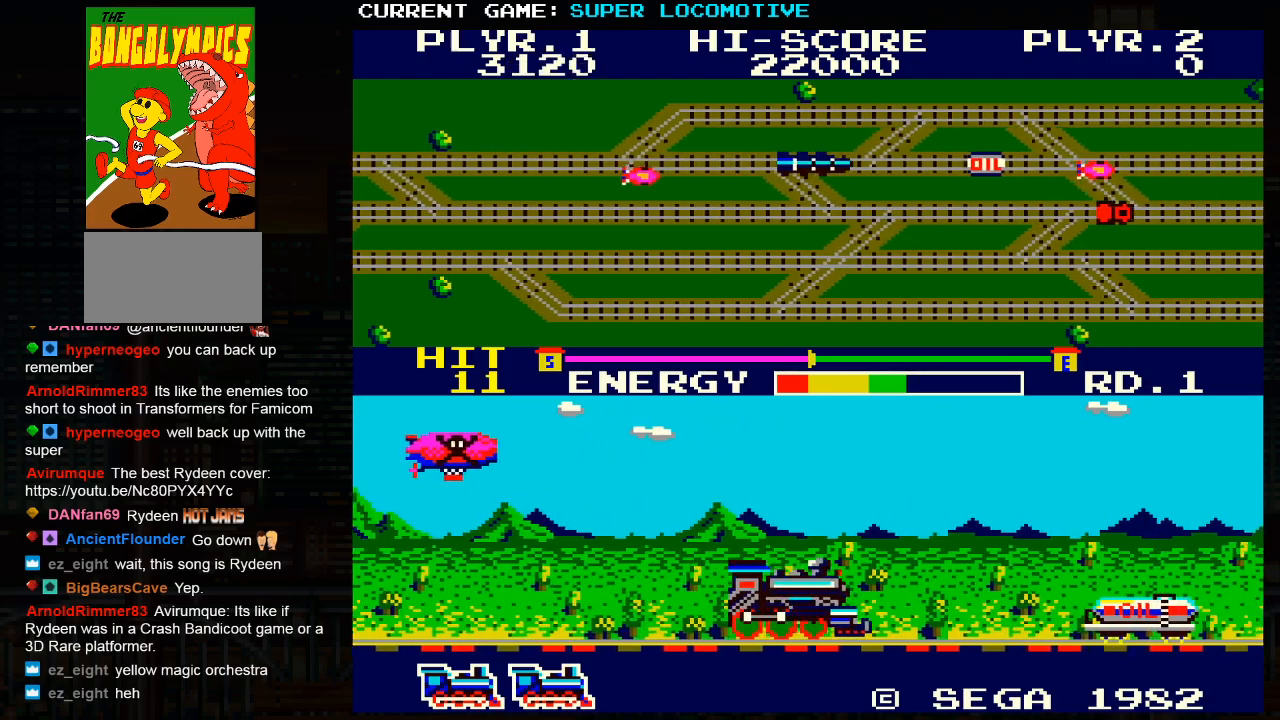
{"buttons": [], "left_stick": "right", "events": []}
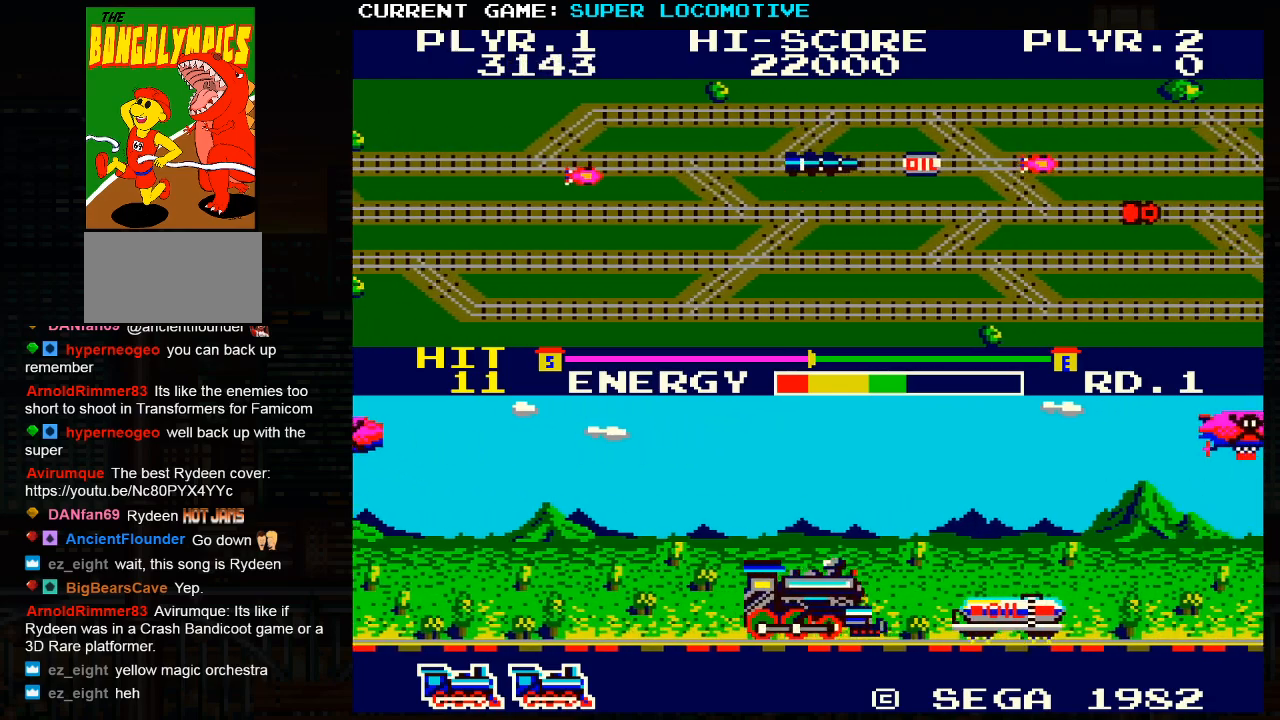
{"buttons": [], "left_stick": "right", "events": []}
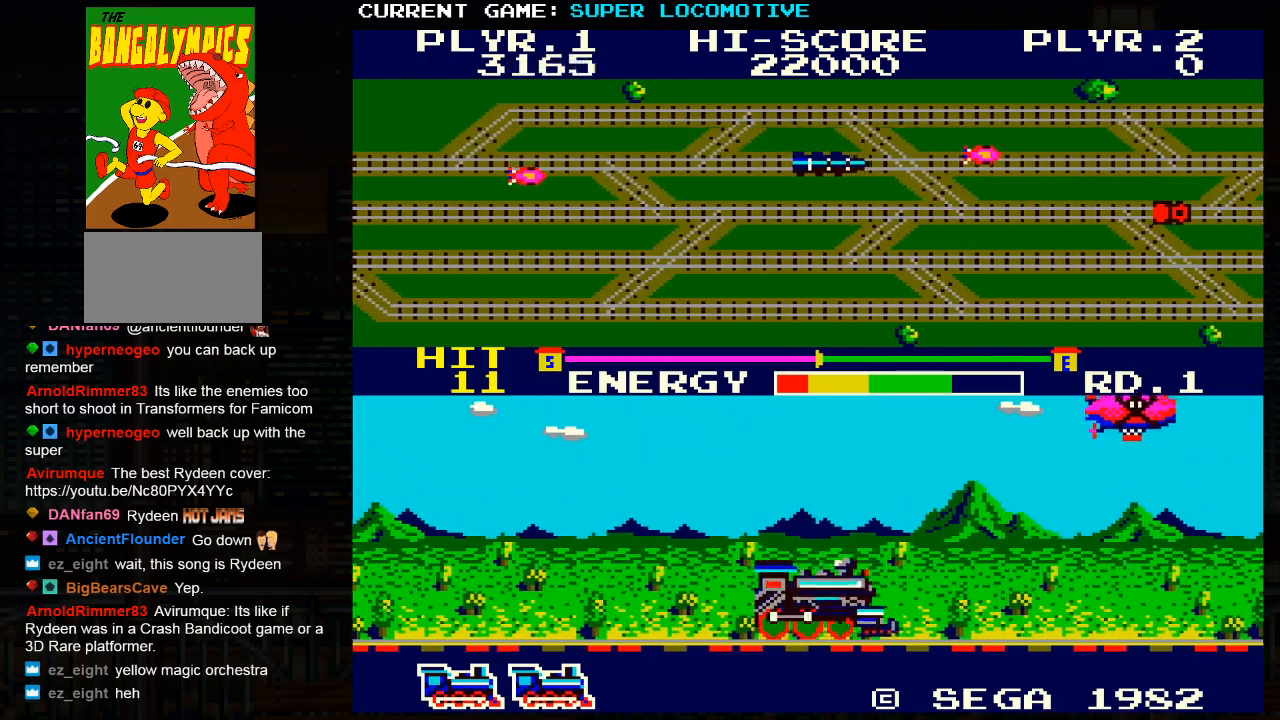
{"buttons": [], "left_stick": "right", "events": []}
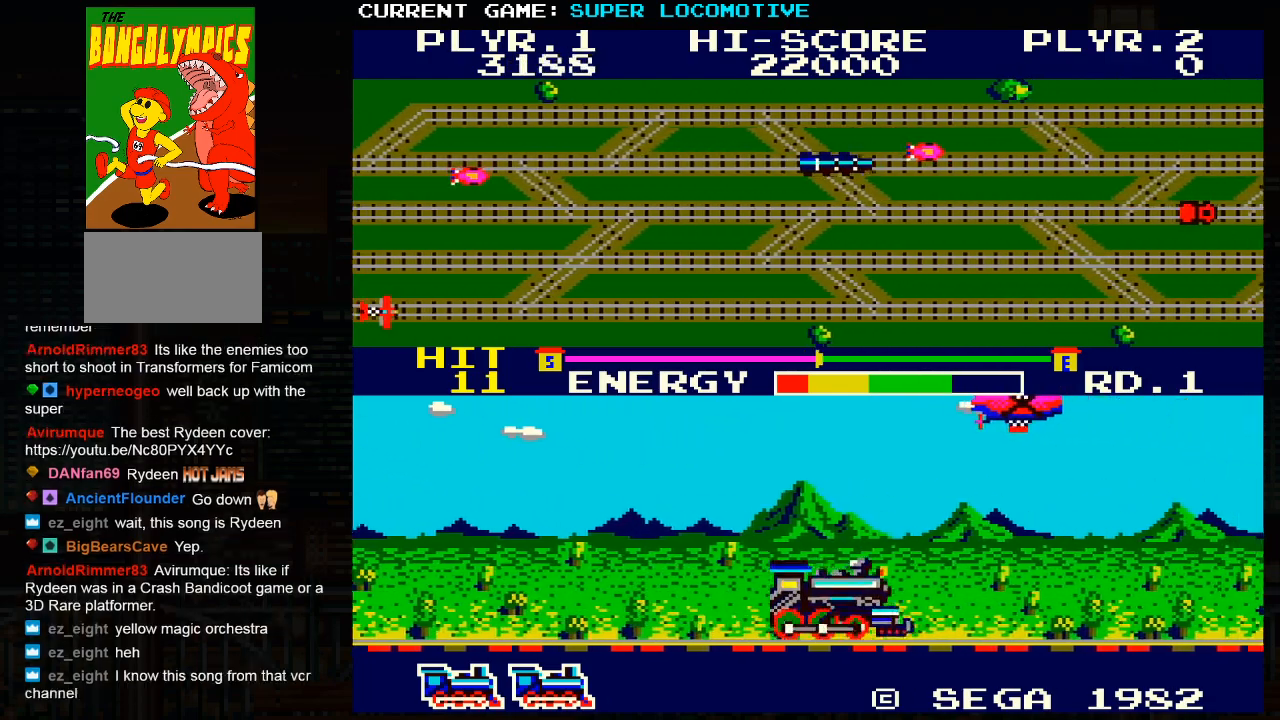
{"buttons": ["SQUARE"], "left_stick": "right", "events": [[300, "SQUARE", "down"]]}
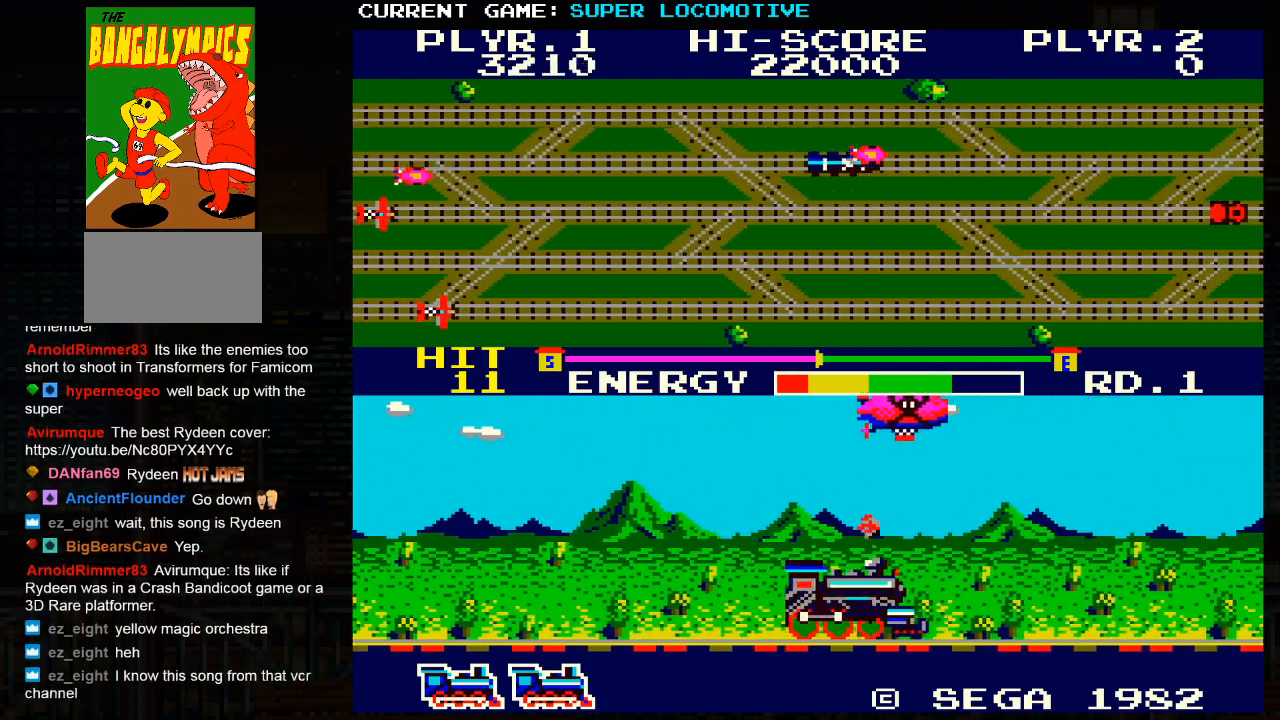
{"buttons": [], "left_stick": "right", "events": [[300, "SQUARE", "up"]]}
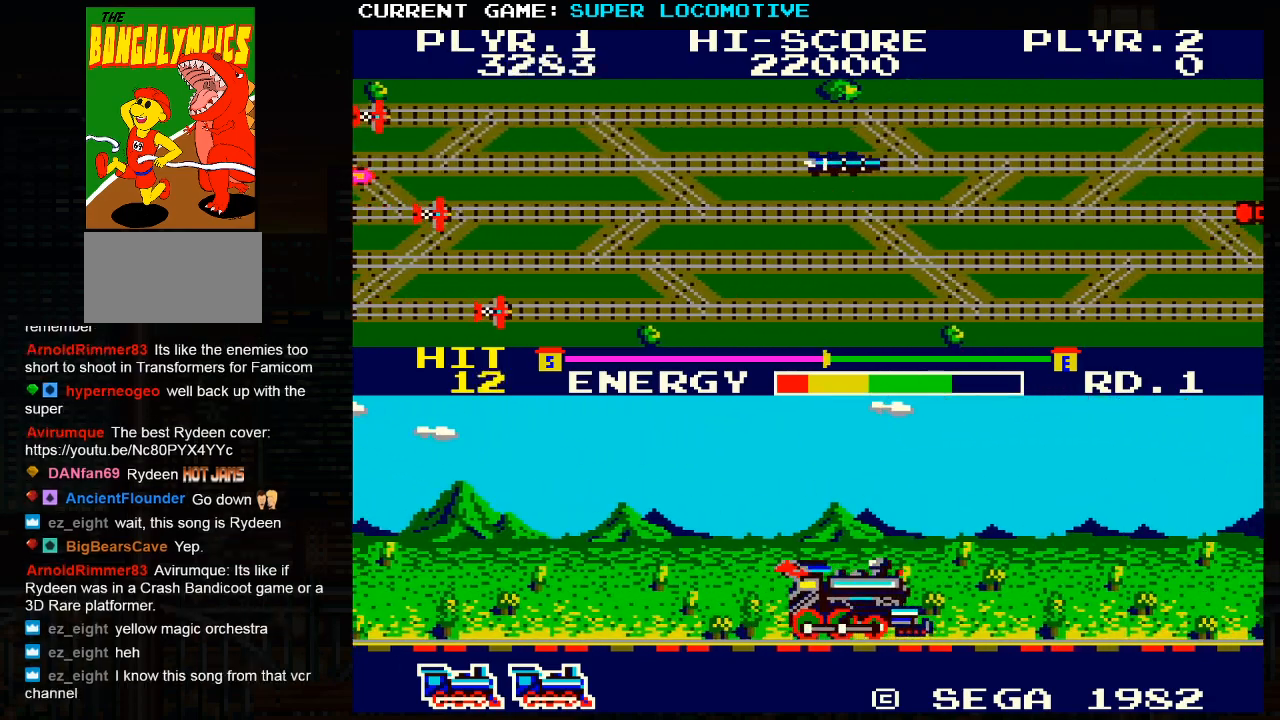
{"buttons": [], "left_stick": "right", "events": [[83, "SQUARE", "down"], [333, "SQUARE", "up"]]}
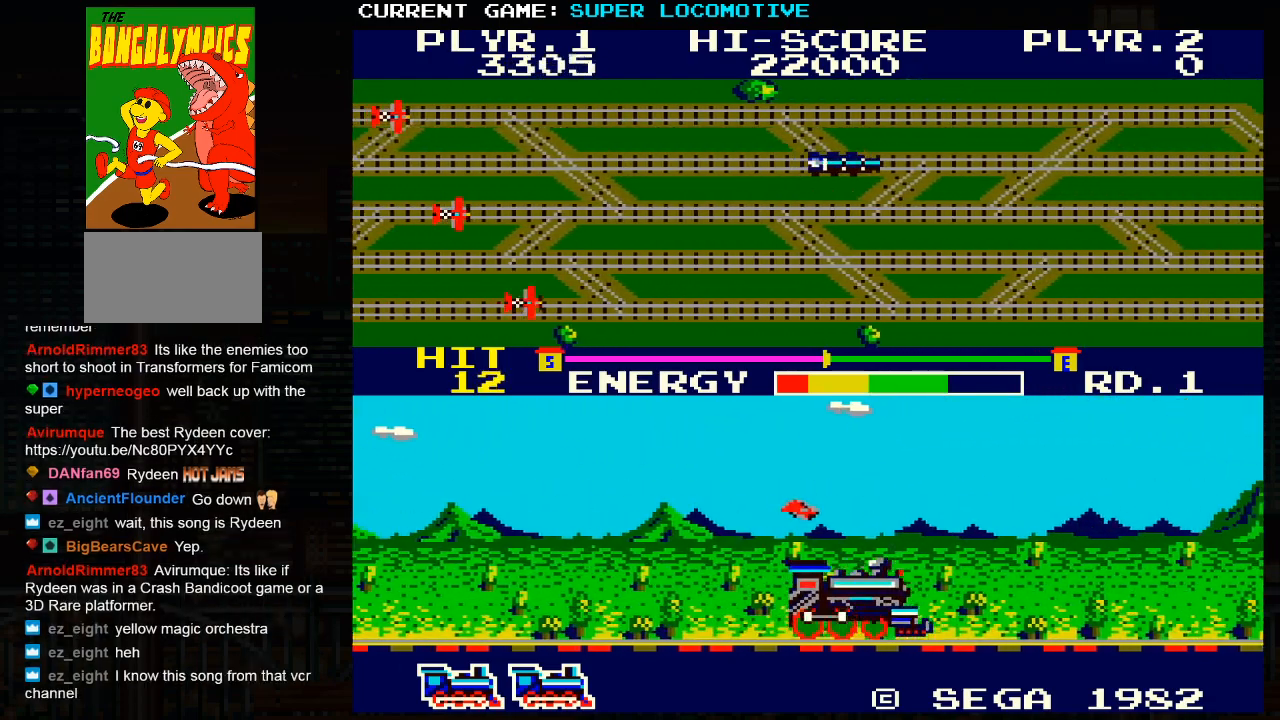
{"buttons": [], "left_stick": "right", "events": [[50, "SQUARE", "down"], [367, "SQUARE", "up"]]}
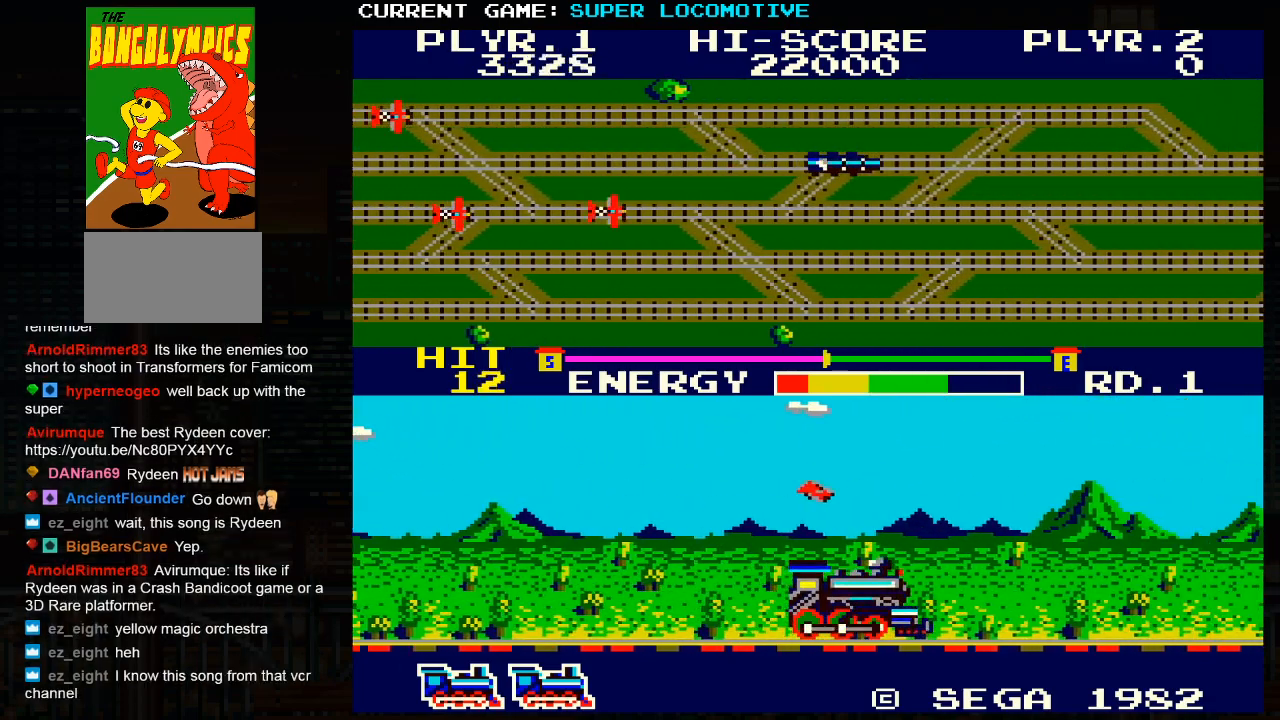
{"buttons": ["SQUARE"], "left_stick": "right", "events": [[483, "SQUARE", "down"]]}
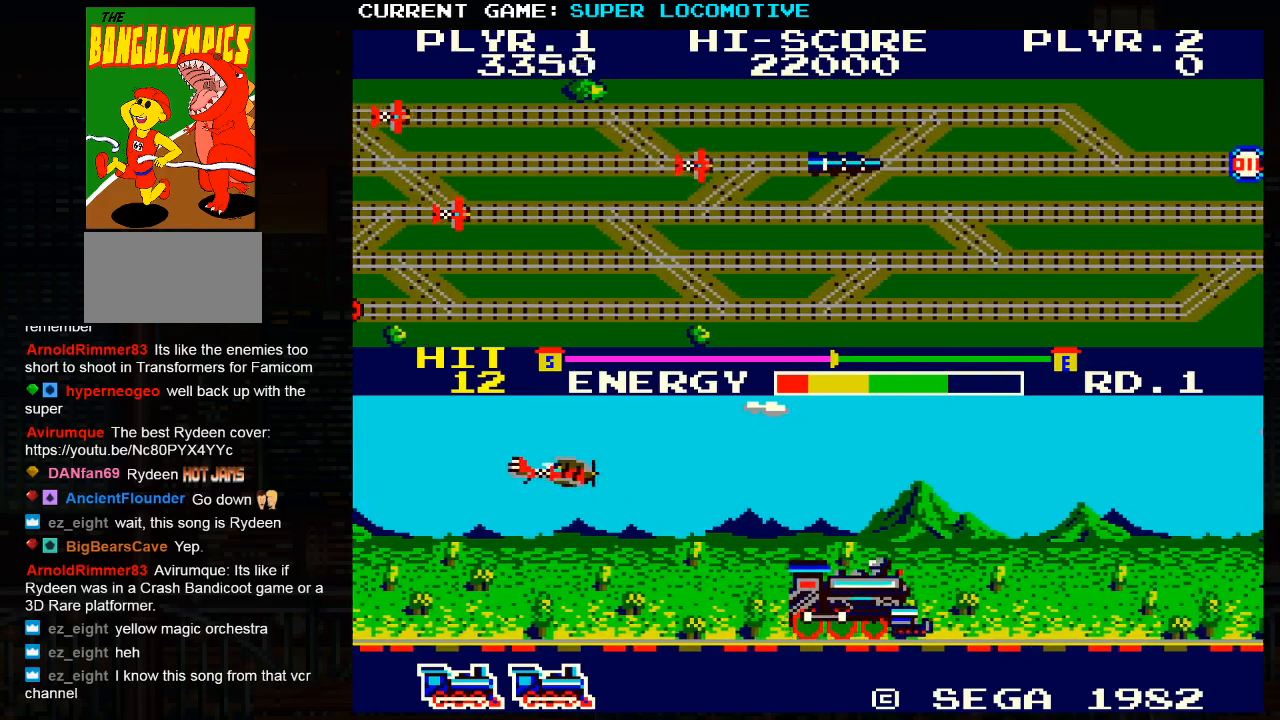
{"buttons": [], "left_stick": "right", "events": [[367, "SQUARE", "up"]]}
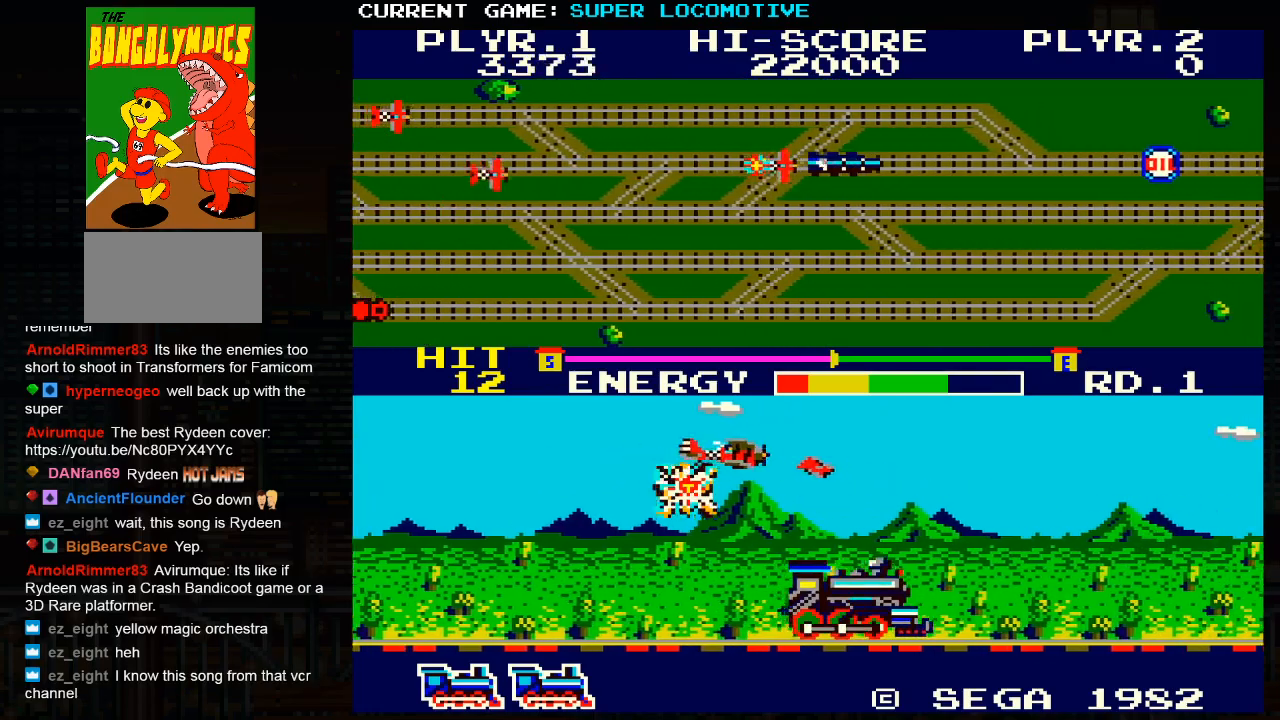
{"buttons": ["SQUARE"], "left_stick": "right", "events": [[283, "SQUARE", "down"]]}
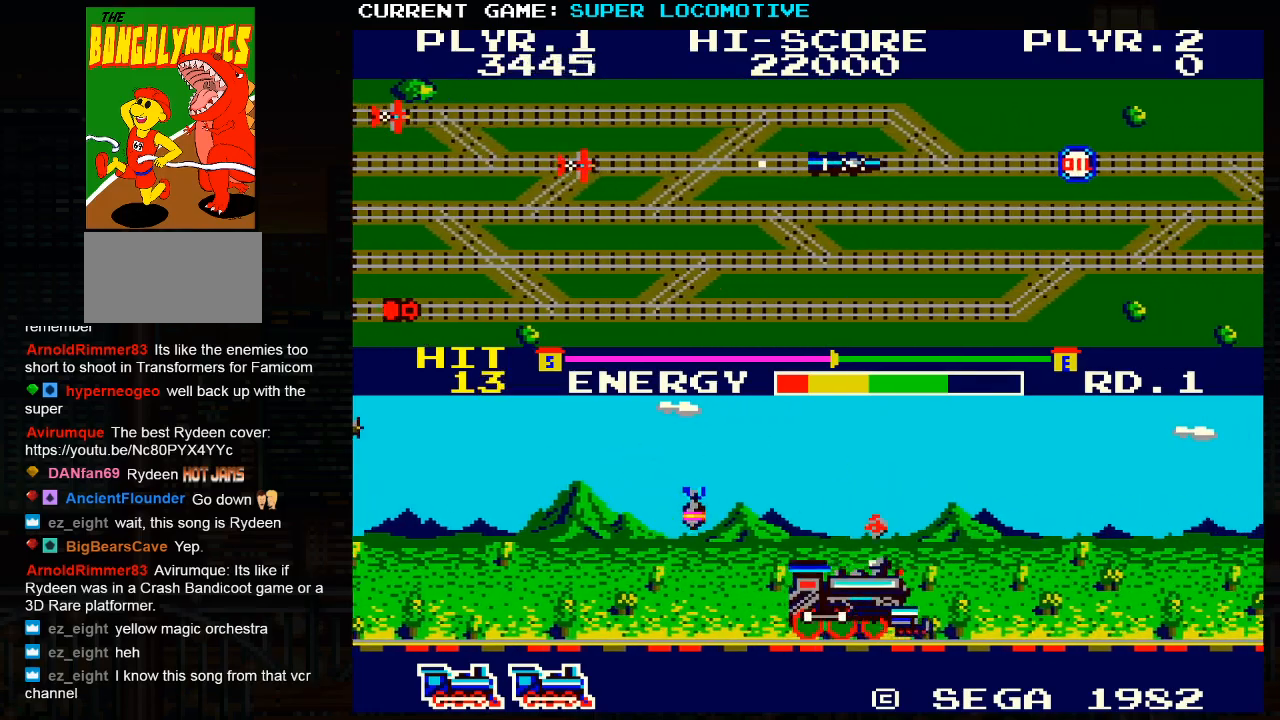
{"buttons": [], "left_stick": "right", "events": [[117, "SQUARE", "up"]]}
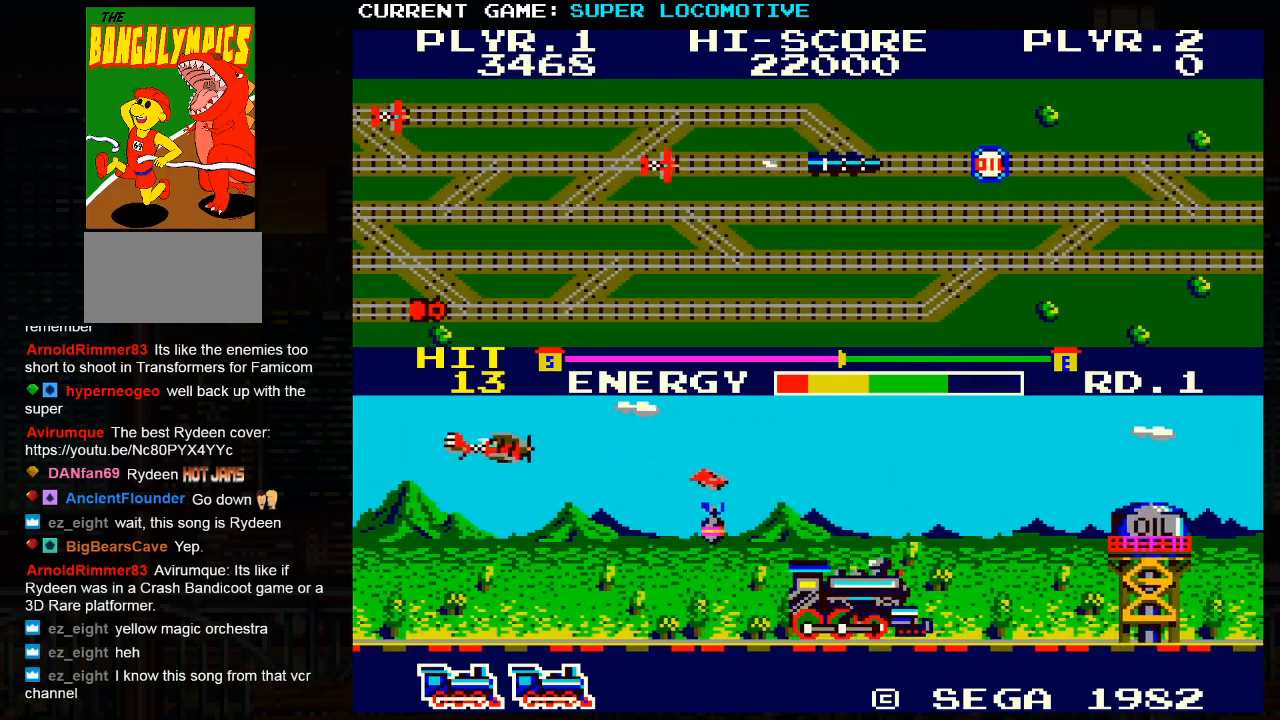
{"buttons": [], "left_stick": "right", "events": [[83, "SQUARE", "down"], [250, "SQUARE", "up"]]}